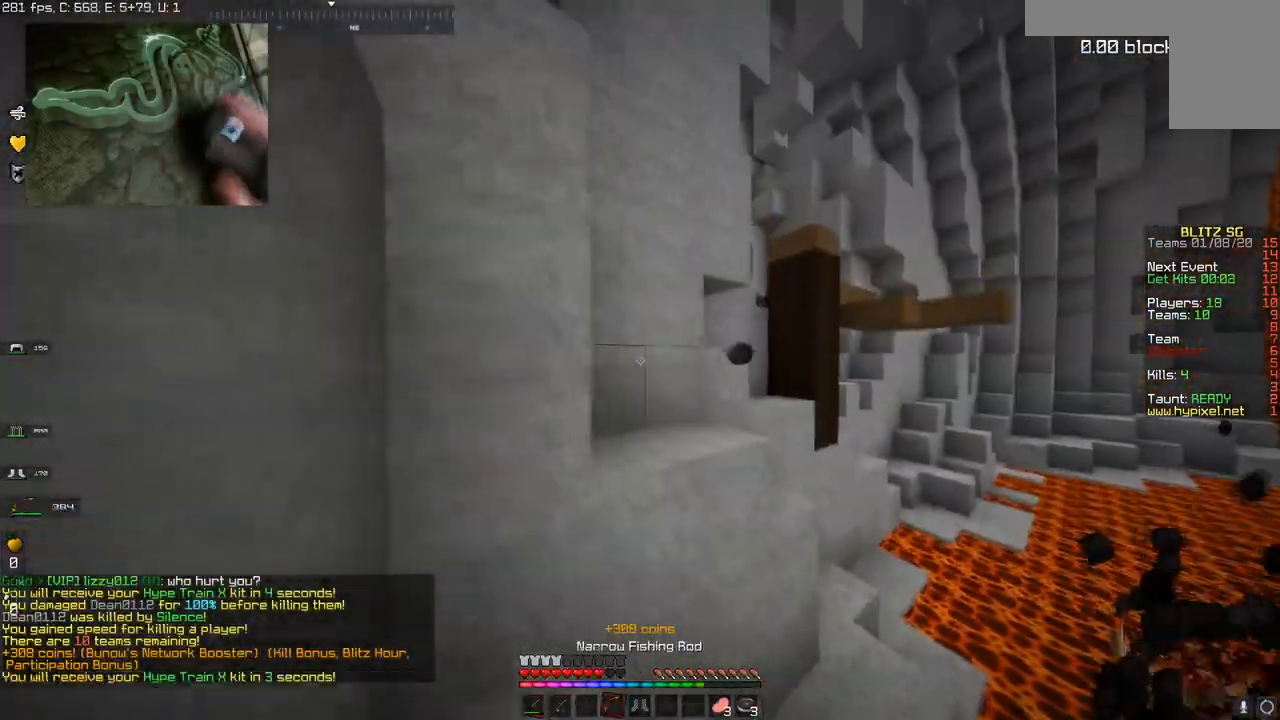
Gameplay with keyboard and mouse; each line is a JSON object with the keys and mouse buttons held at the frame after it. "events" lists presses ("down") and releases ("up") of "a", "d", "s", "space", "w", "mouse_left" and "mouse_right" between this image and that frame as [ms after this image, input, new state], when the widget could be followed in between. "mouse_left", "mouse_right" = the "left", "right" buttons of the "mouse" list. No other keys are recorded. Fast repeated clicks can show as one long hold. Mouse movement is not recorded.
{"keys": ["a", "space", "w"], "mouse": [], "events": [[50, "space", "up"], [67, "a", "up"], [434, "w", "down"], [484, "a", "down"], [484, "space", "down"]]}
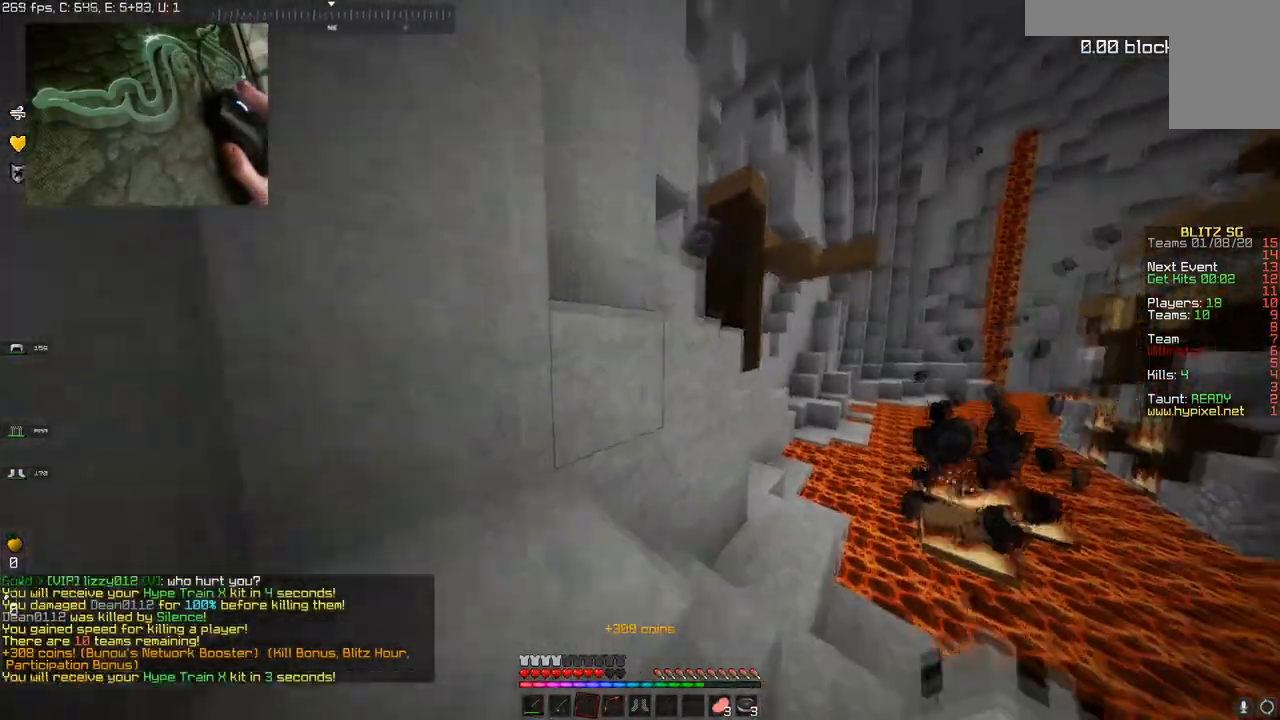
{"keys": ["space", "w"], "mouse": [], "events": [[251, "space", "up"], [451, "a", "up"], [451, "space", "down"]]}
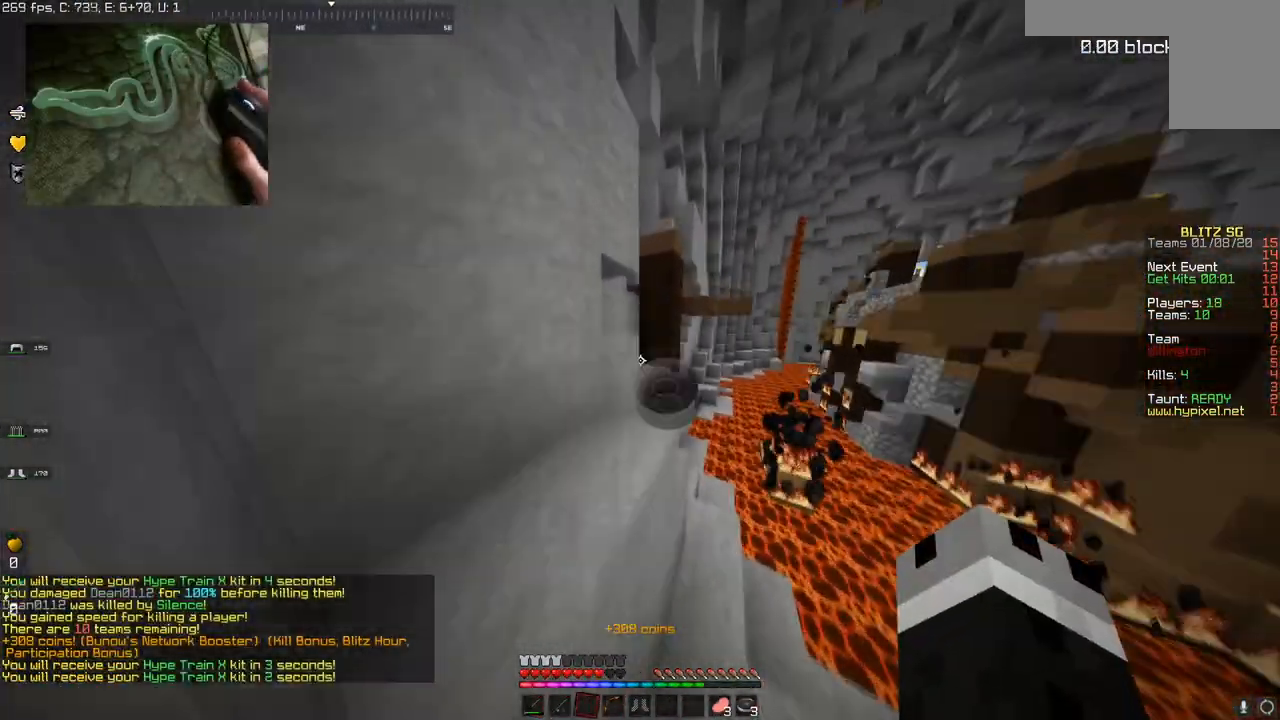
{"keys": ["space", "w"], "mouse": [], "events": [[83, "a", "down"], [200, "space", "up"], [267, "a", "up"], [400, "space", "down"]]}
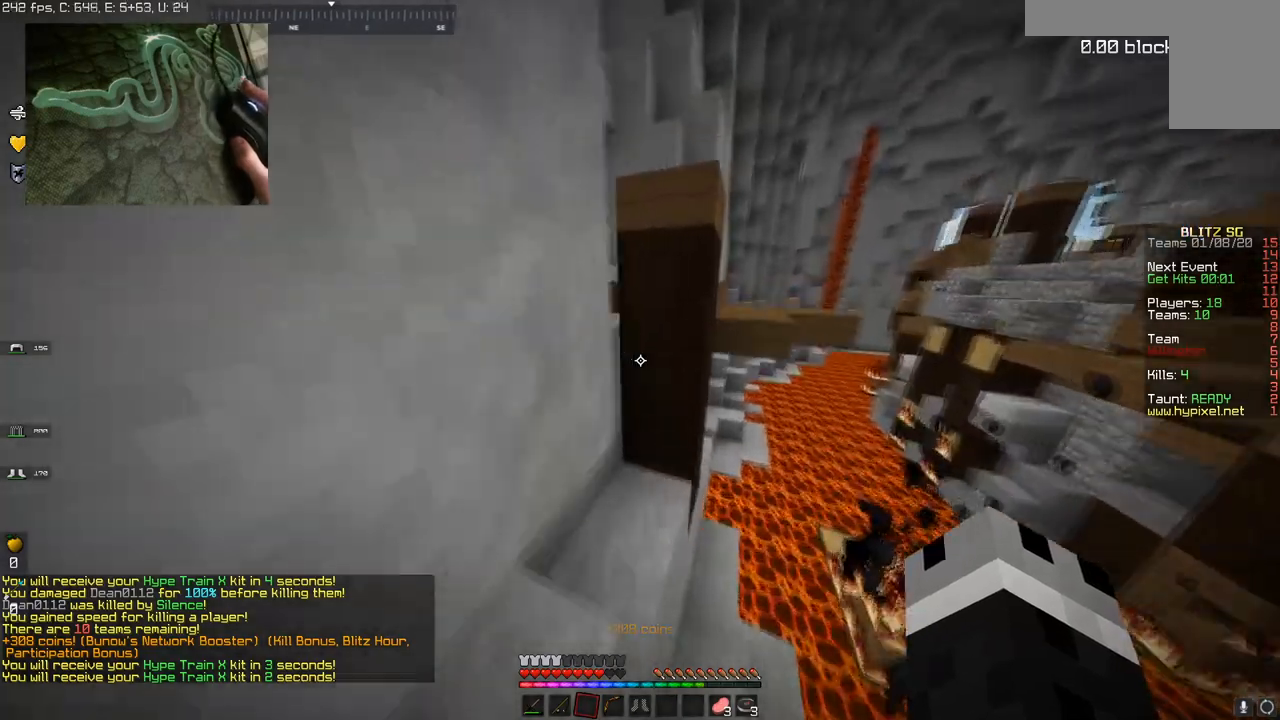
{"keys": [], "mouse": [], "events": [[134, "a", "down"], [201, "space", "up"], [401, "w", "up"], [451, "a", "up"]]}
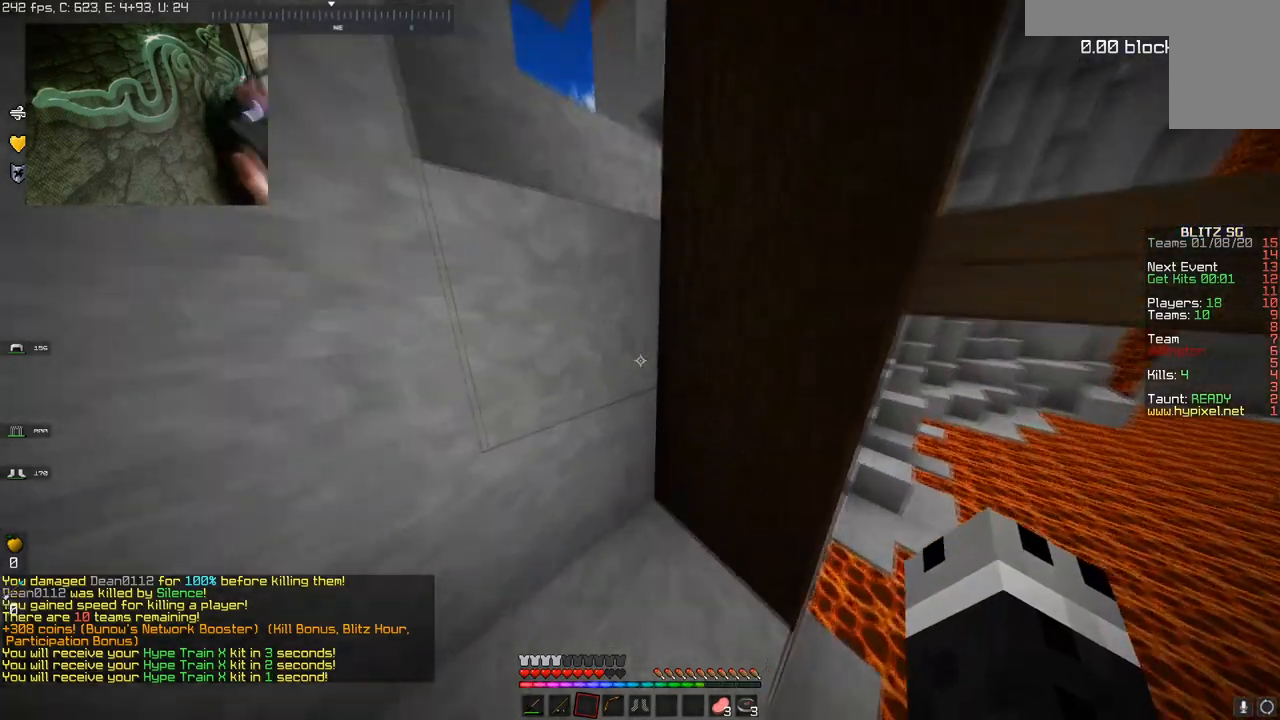
{"keys": [], "mouse": [], "events": []}
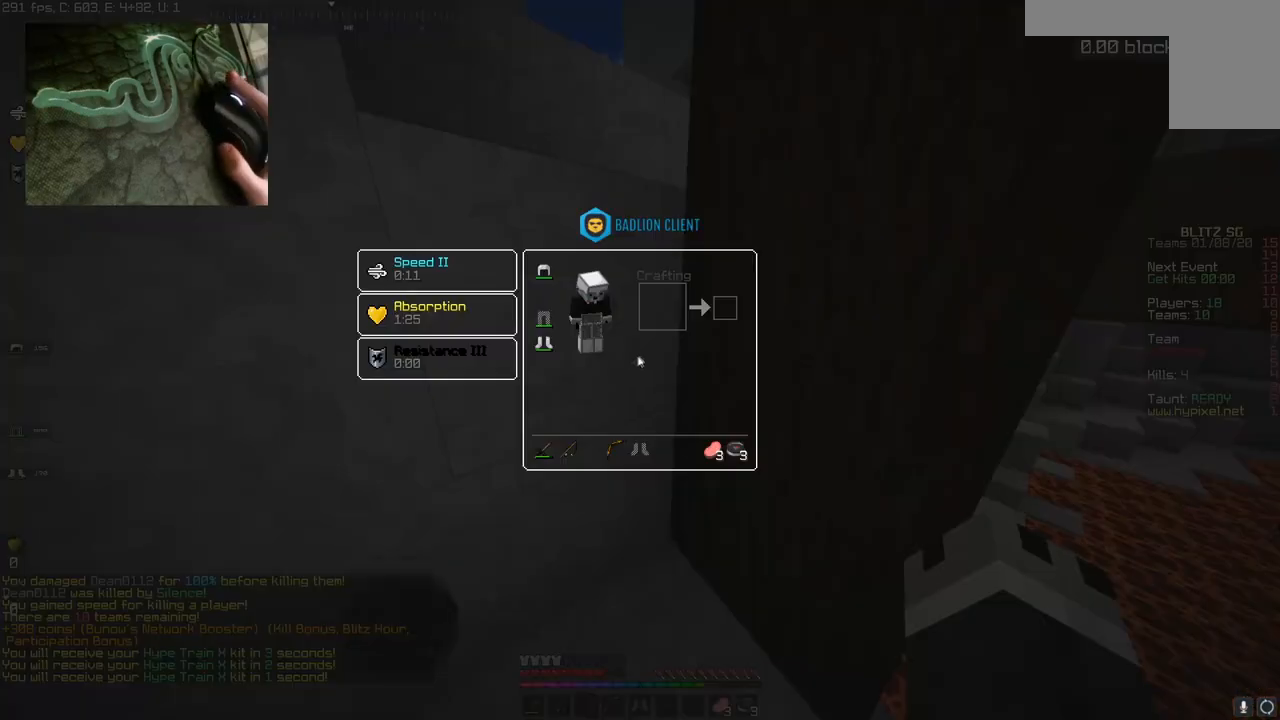
{"keys": [], "mouse": [], "events": []}
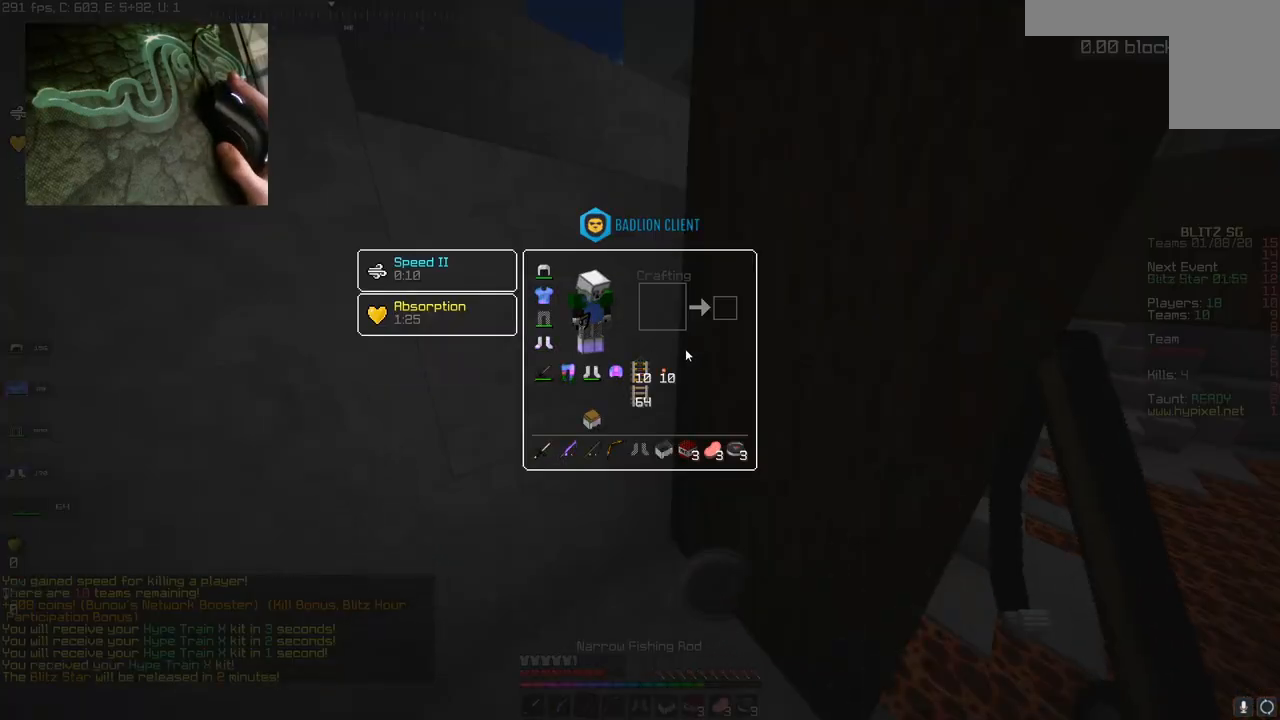
{"keys": [], "mouse": [], "events": []}
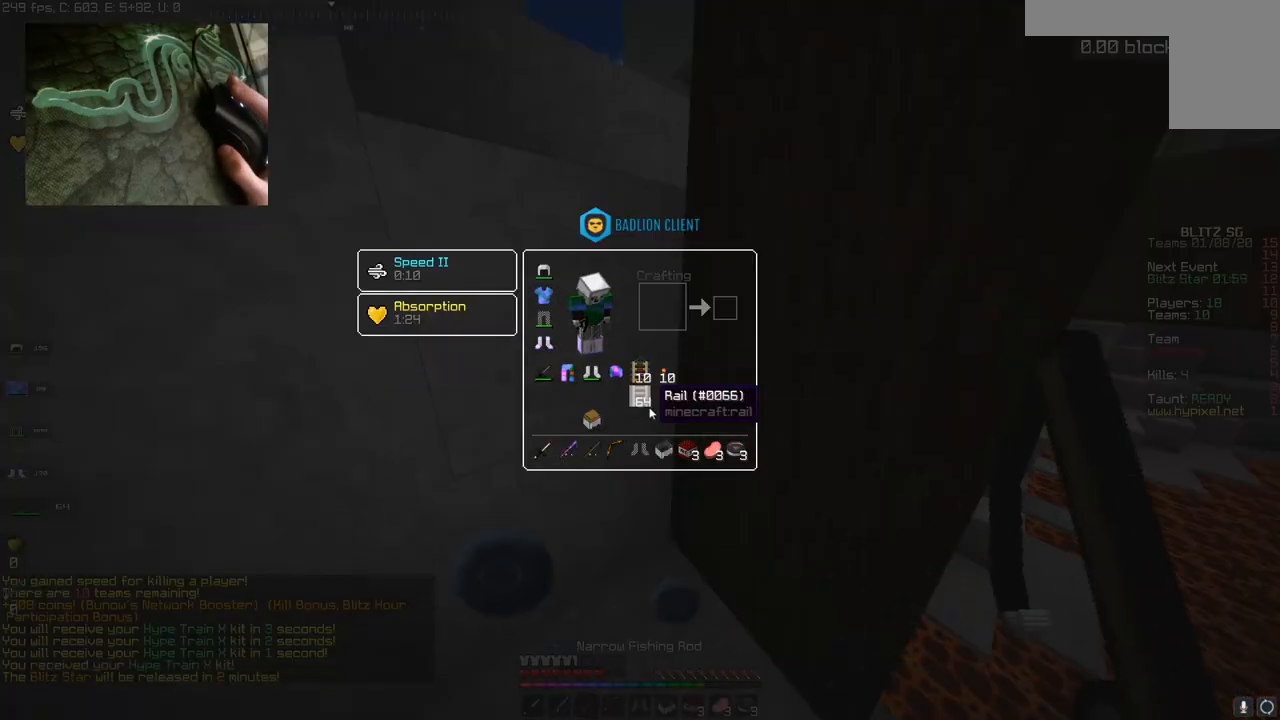
{"keys": ["space"], "mouse": [], "events": [[434, "space", "down"]]}
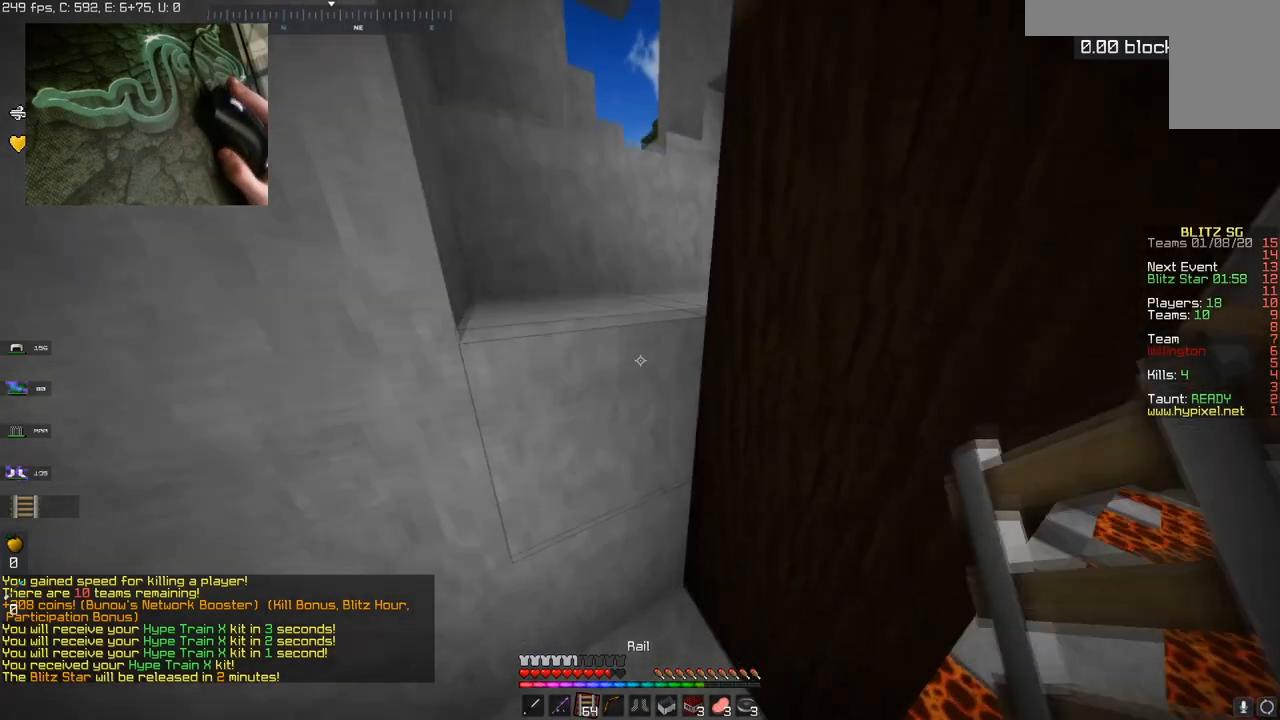
{"keys": [], "mouse": [], "events": [[183, "mouse_right", "down"], [200, "space", "up"], [350, "mouse_right", "up"]]}
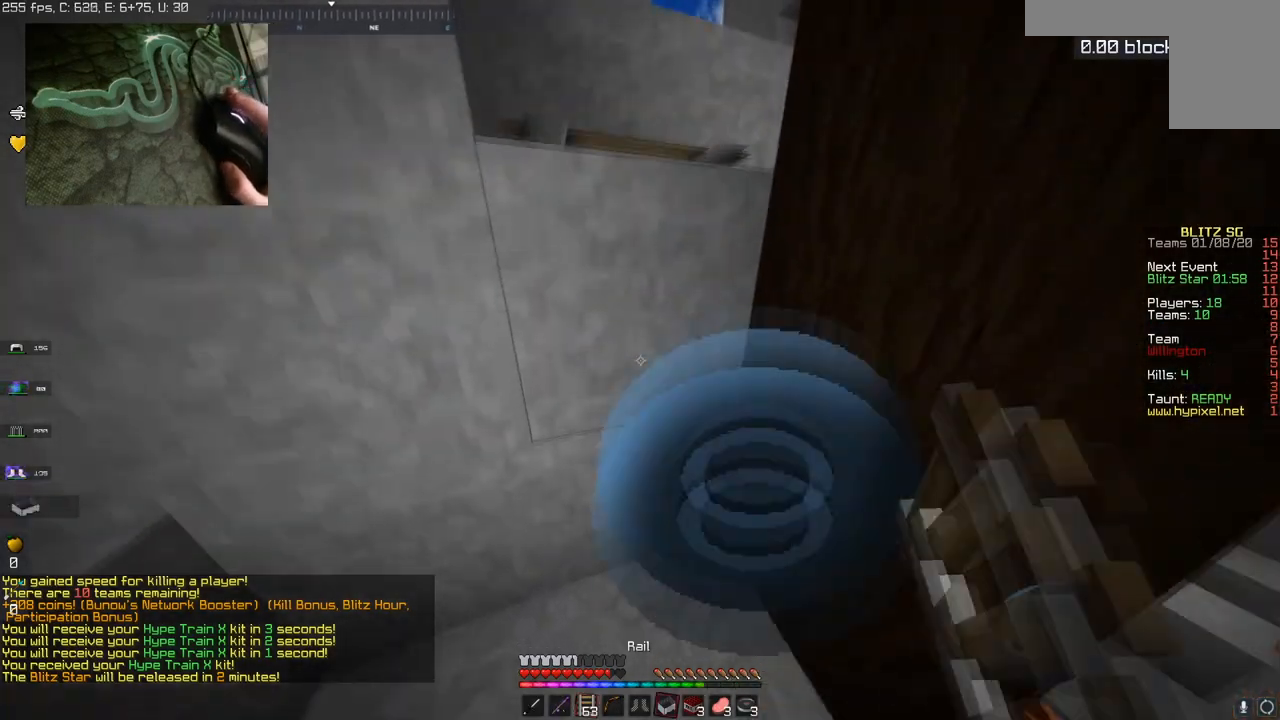
{"keys": [], "mouse": ["right"], "events": [[34, "space", "down"], [284, "mouse_right", "down"], [351, "space", "up"]]}
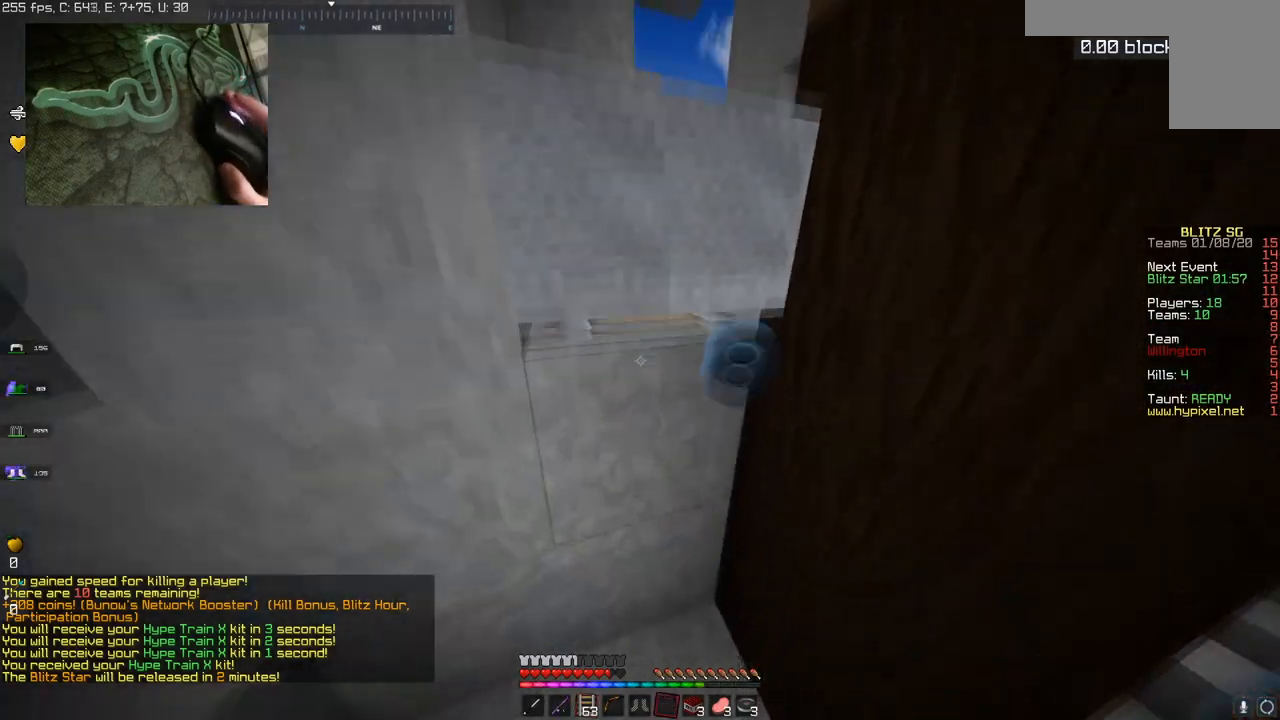
{"keys": ["space"], "mouse": [], "events": [[50, "mouse_right", "up"], [333, "space", "down"]]}
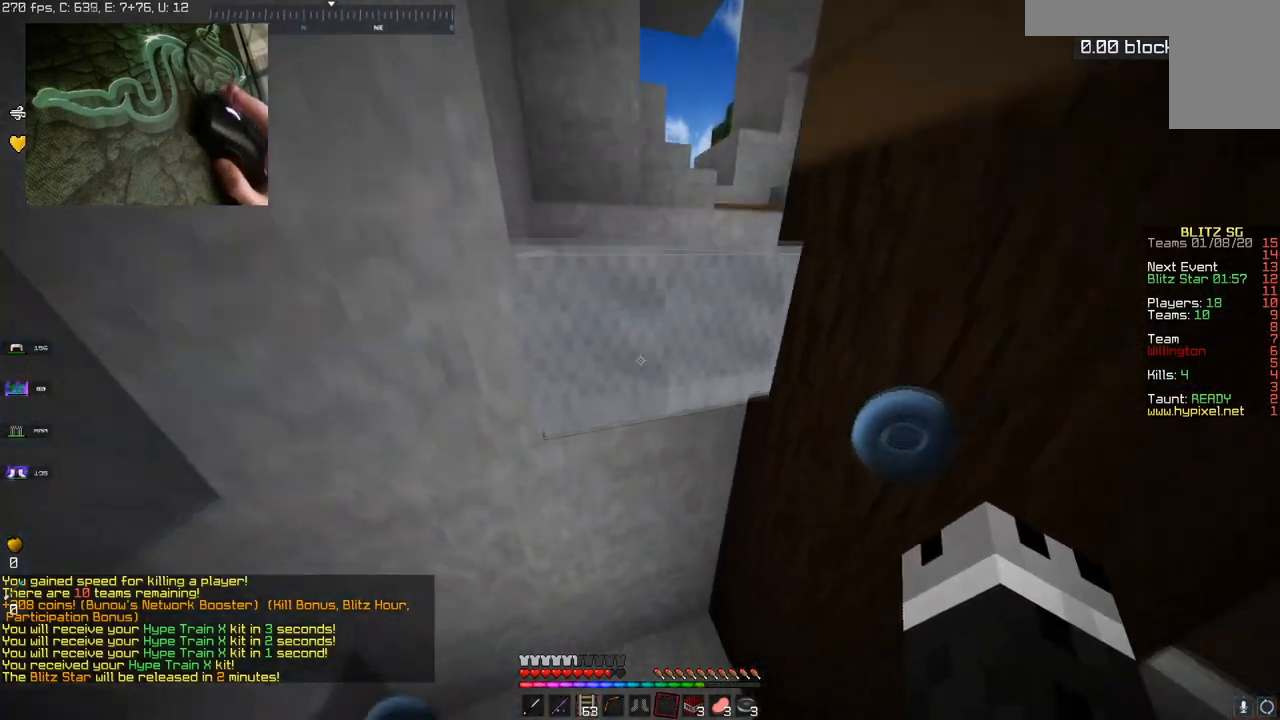
{"keys": [], "mouse": []}
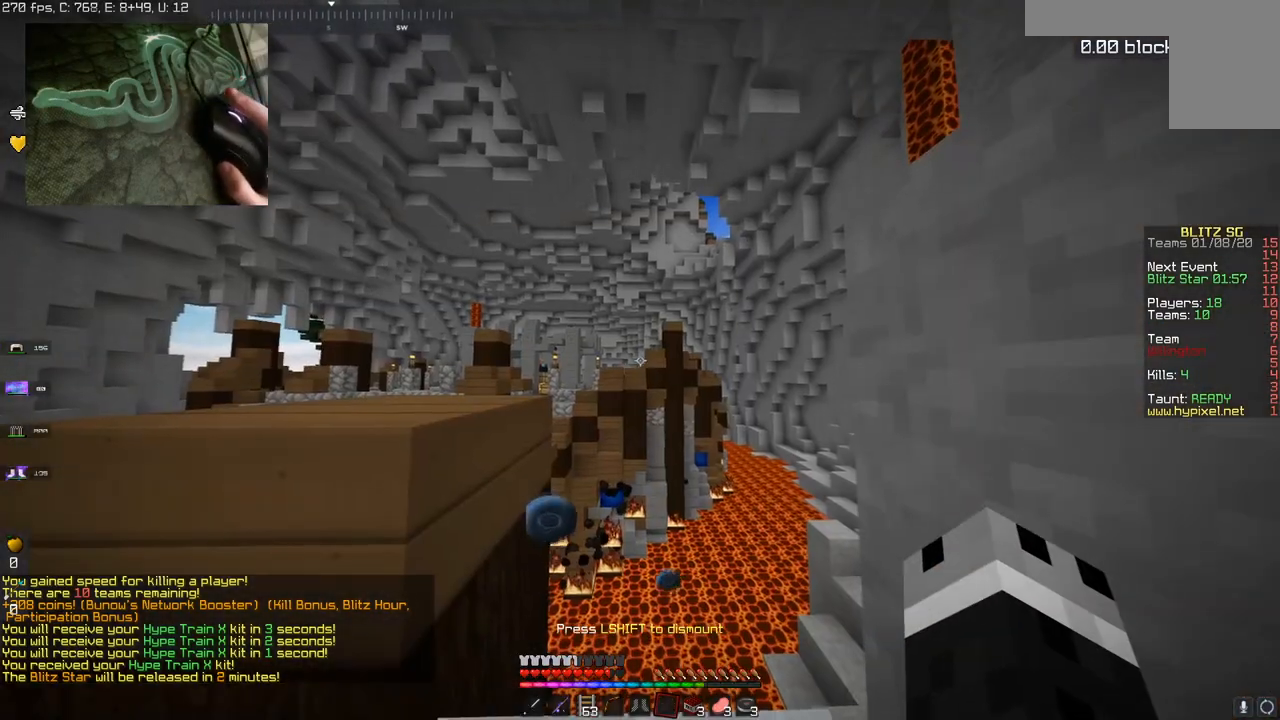
{"keys": ["a", "s", "space"], "mouse": [], "events": [[283, "a", "down"], [334, "s", "down"], [384, "space", "down"]]}
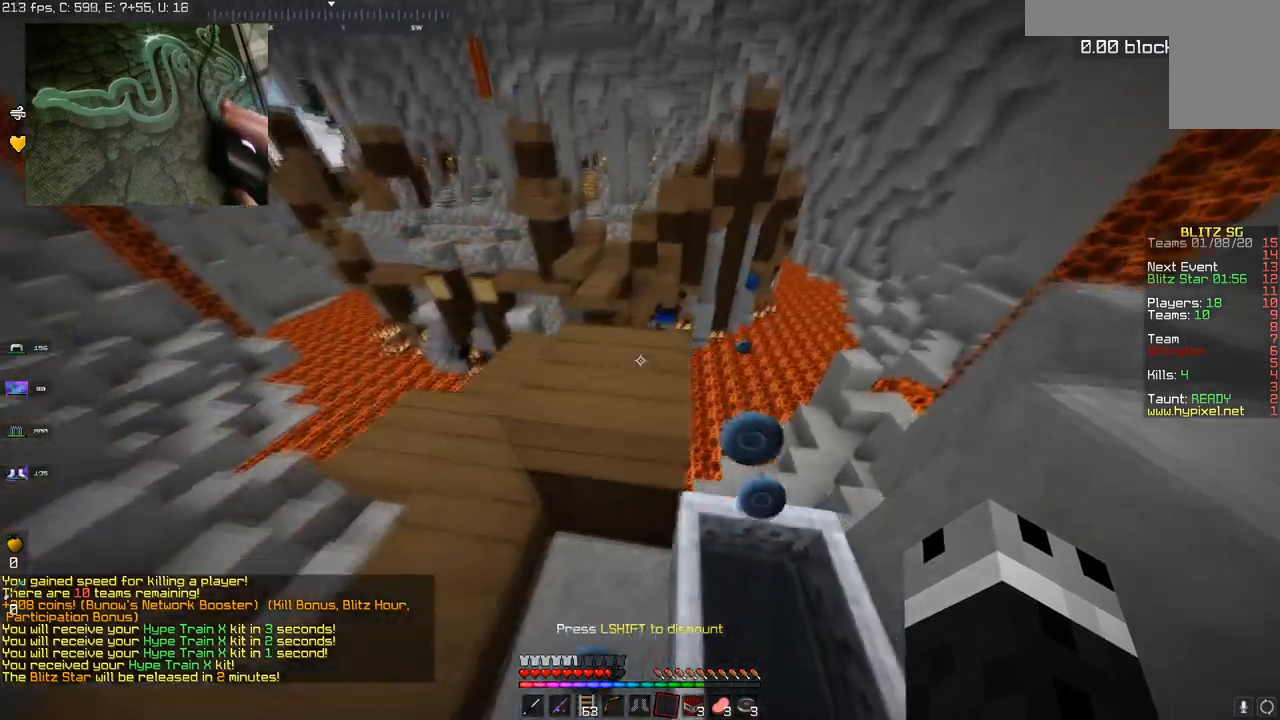
{"keys": ["w"], "mouse": [], "events": [[150, "a", "up"], [150, "s", "up"], [150, "space", "up"], [334, "w", "down"]]}
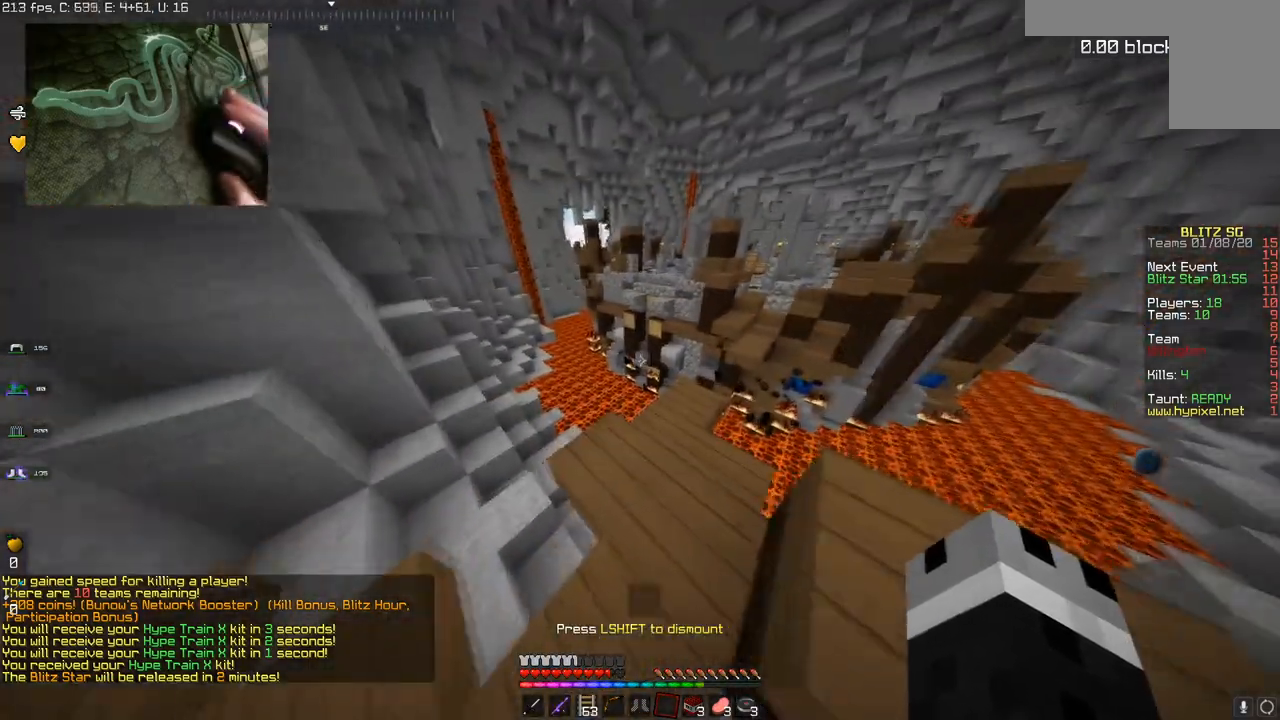
{"keys": [], "mouse": [], "events": [[117, "w", "up"]]}
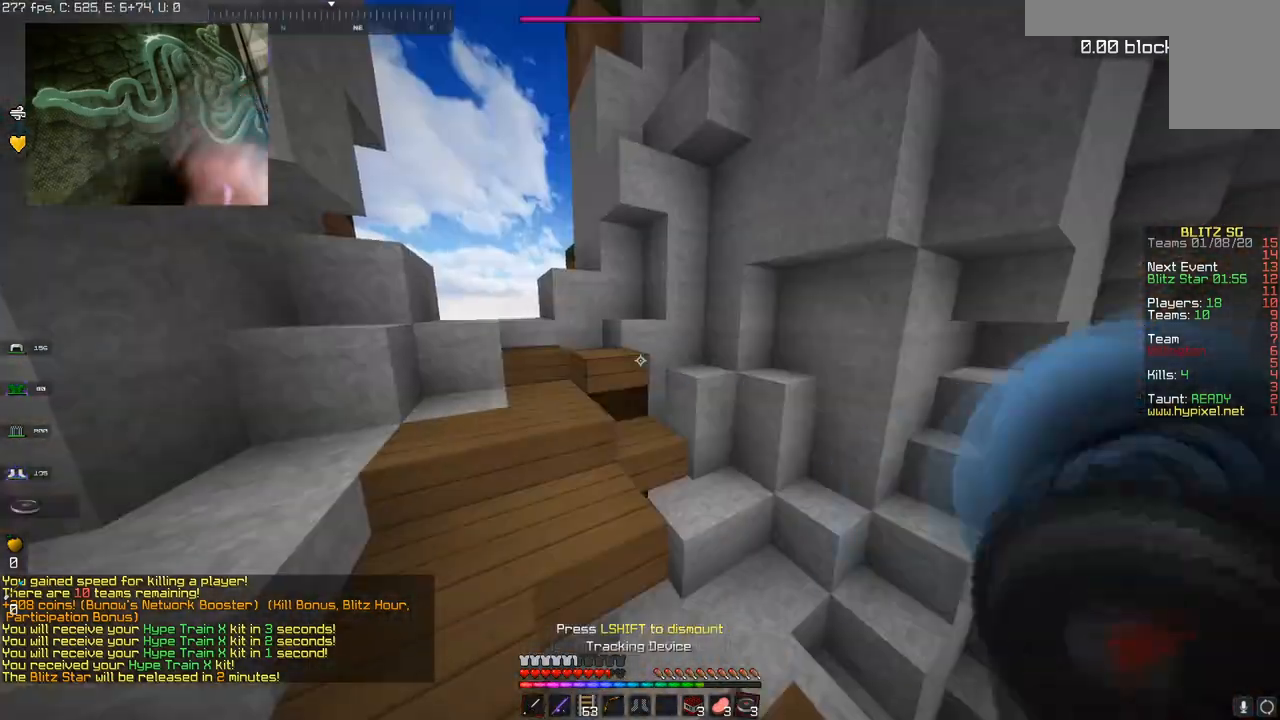
{"keys": ["w"], "mouse": [], "events": [[100, "a", "down"], [100, "w", "down"], [317, "a", "up"]]}
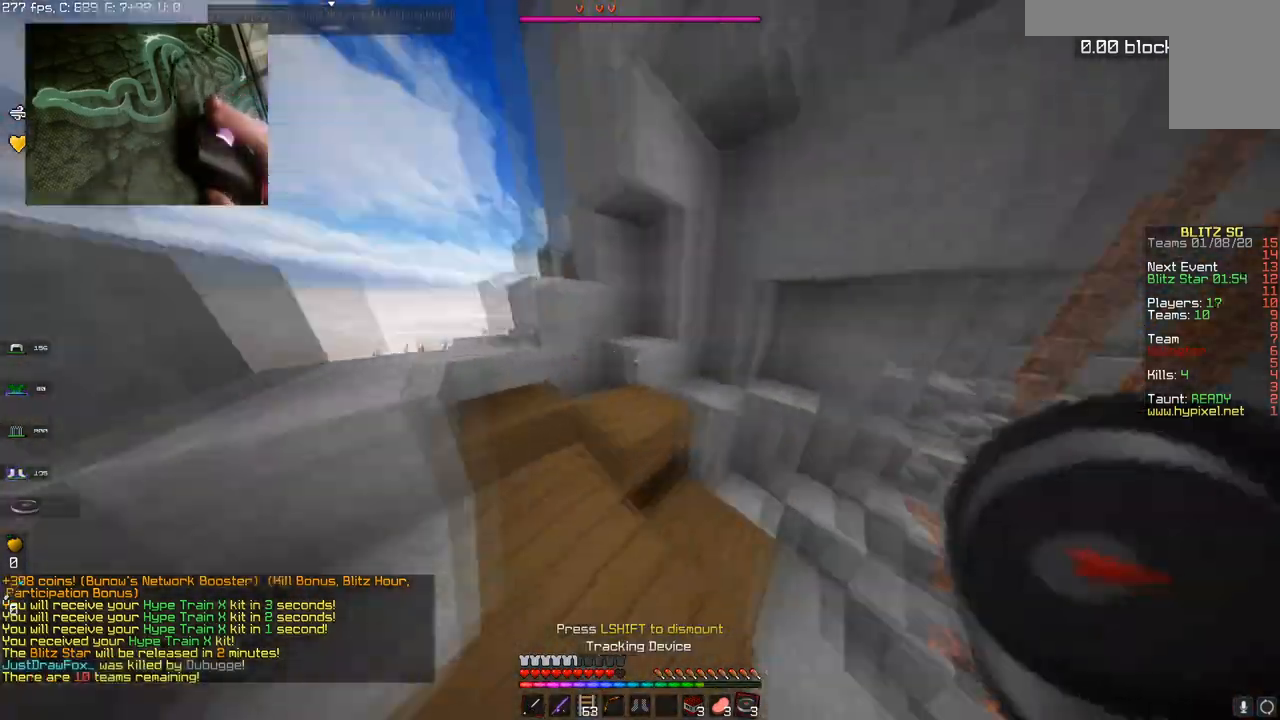
{"keys": ["w"], "mouse": [], "events": [[67, "w", "up"], [200, "d", "down"], [250, "w", "down"], [467, "d", "up"]]}
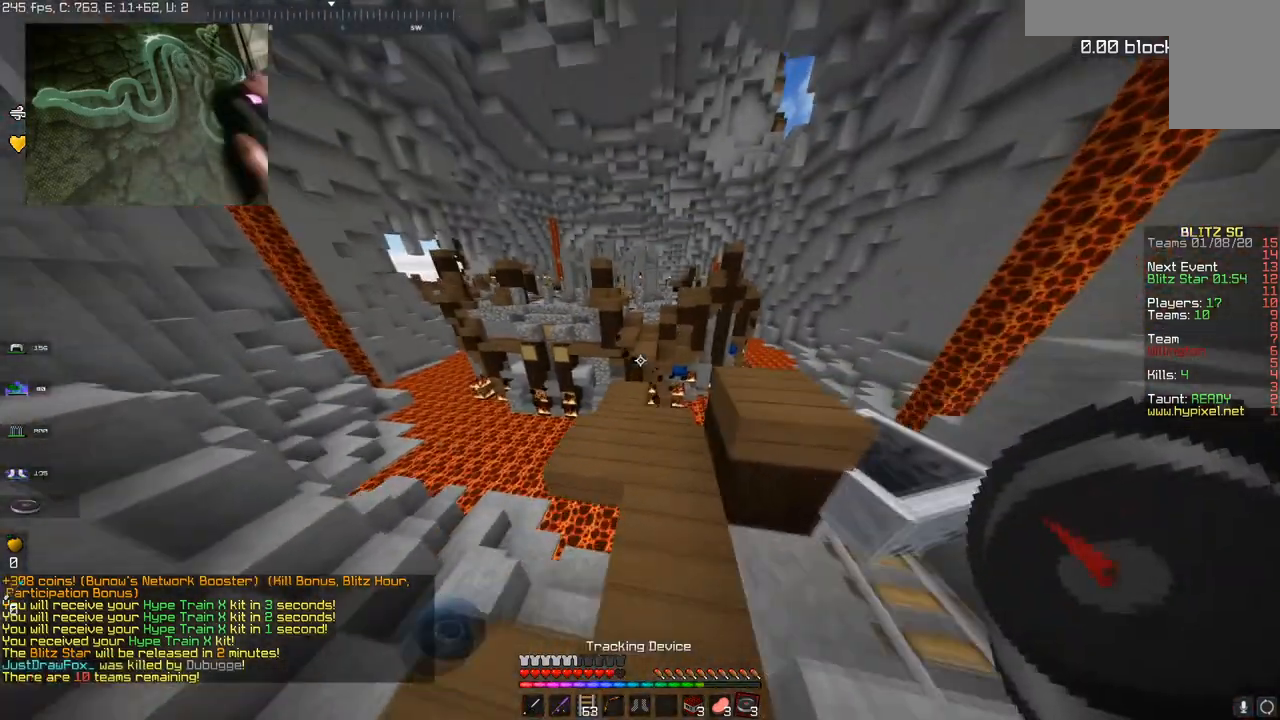
{"keys": ["a", "w"], "mouse": [], "events": [[350, "a", "down"]]}
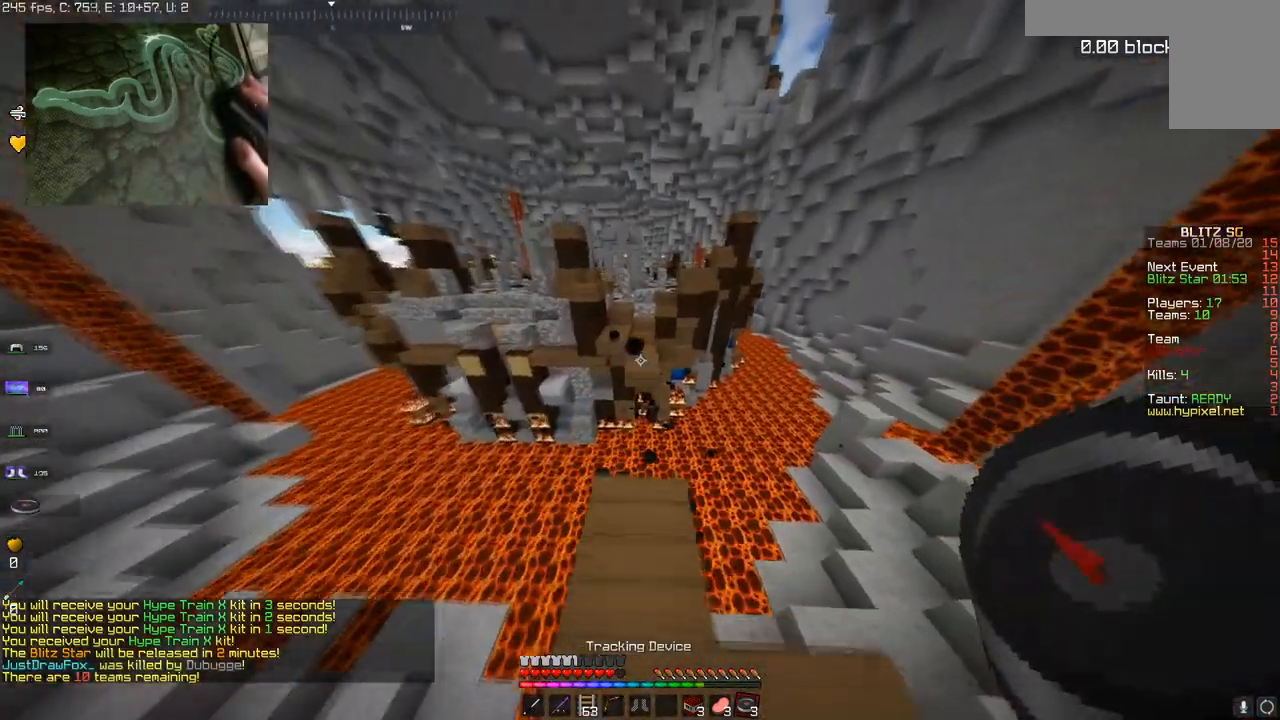
{"keys": ["w"], "mouse": [], "events": [[17, "a", "up"], [200, "space", "down"], [467, "space", "up"]]}
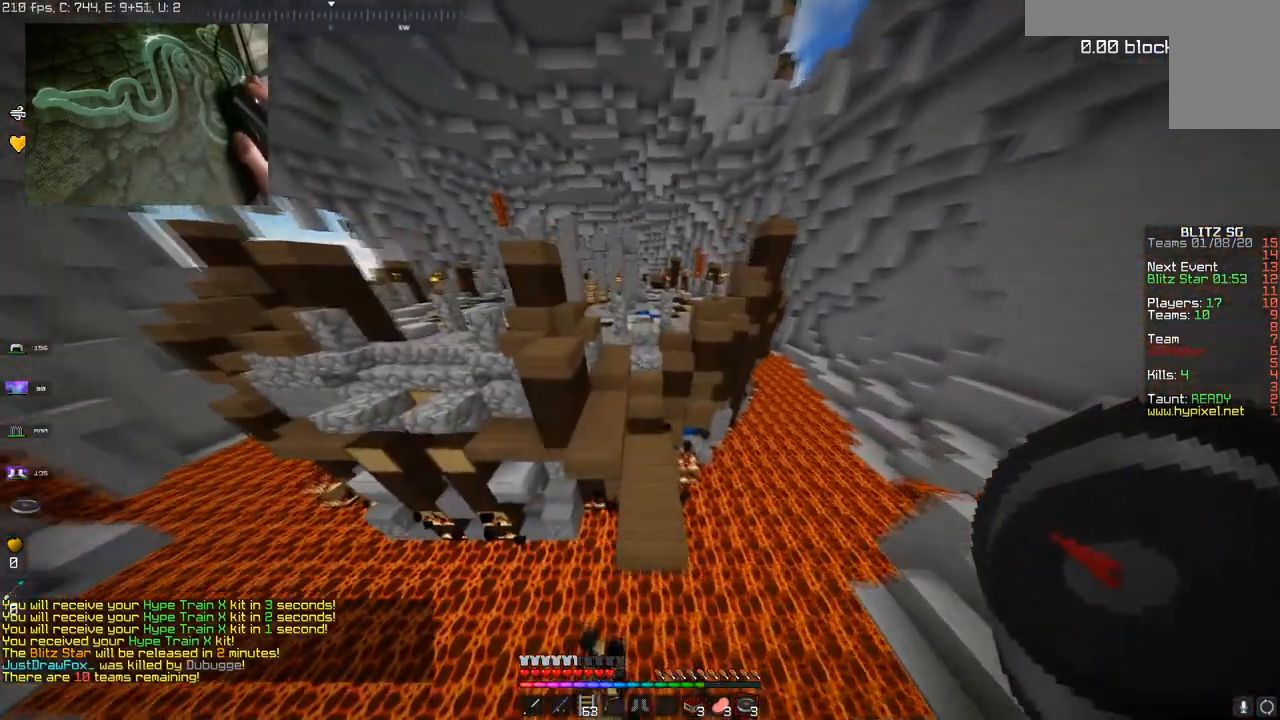
{"keys": ["w"], "mouse": [], "events": [[250, "a", "down"], [417, "a", "up"]]}
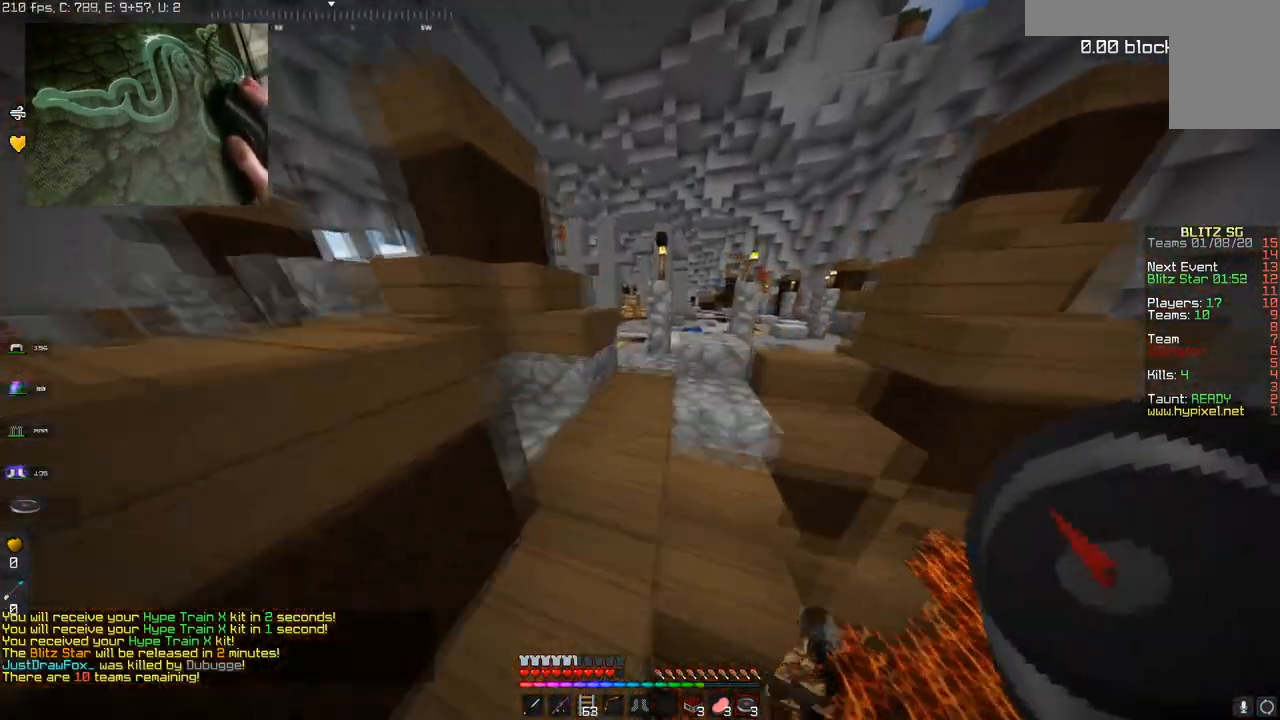
{"keys": ["w"], "mouse": [], "events": []}
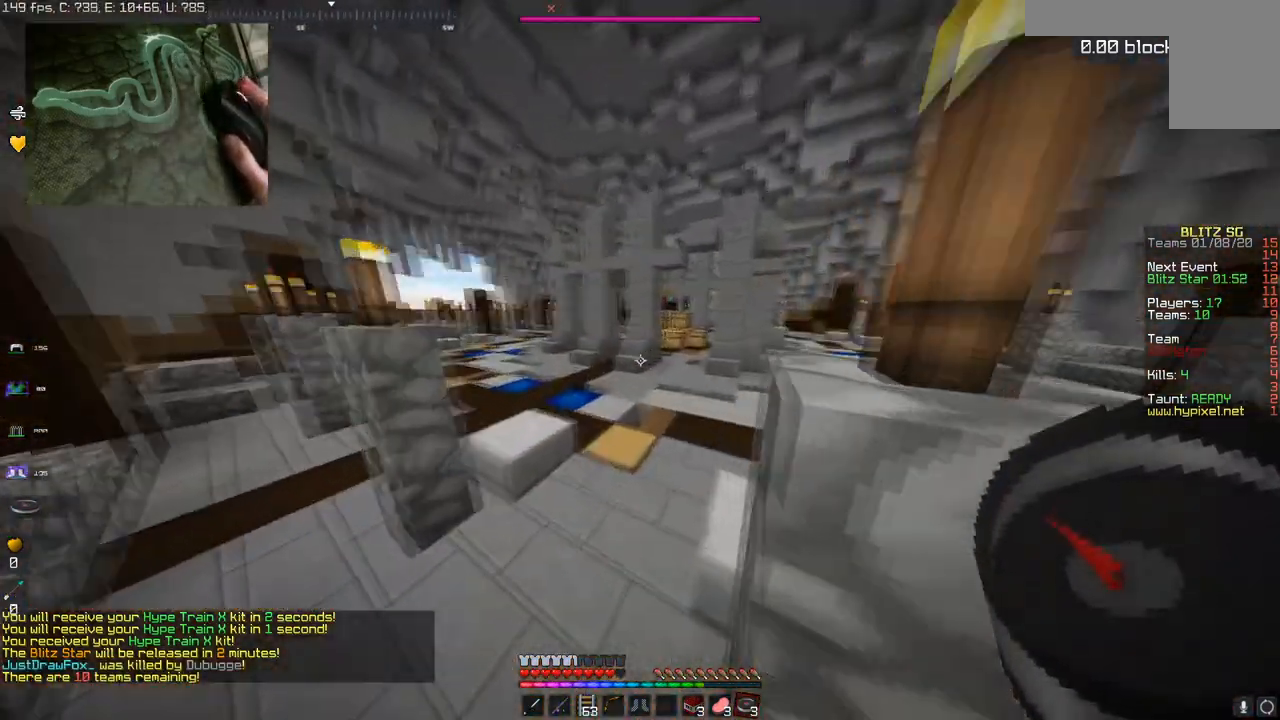
{"keys": ["w"], "mouse": [], "events": []}
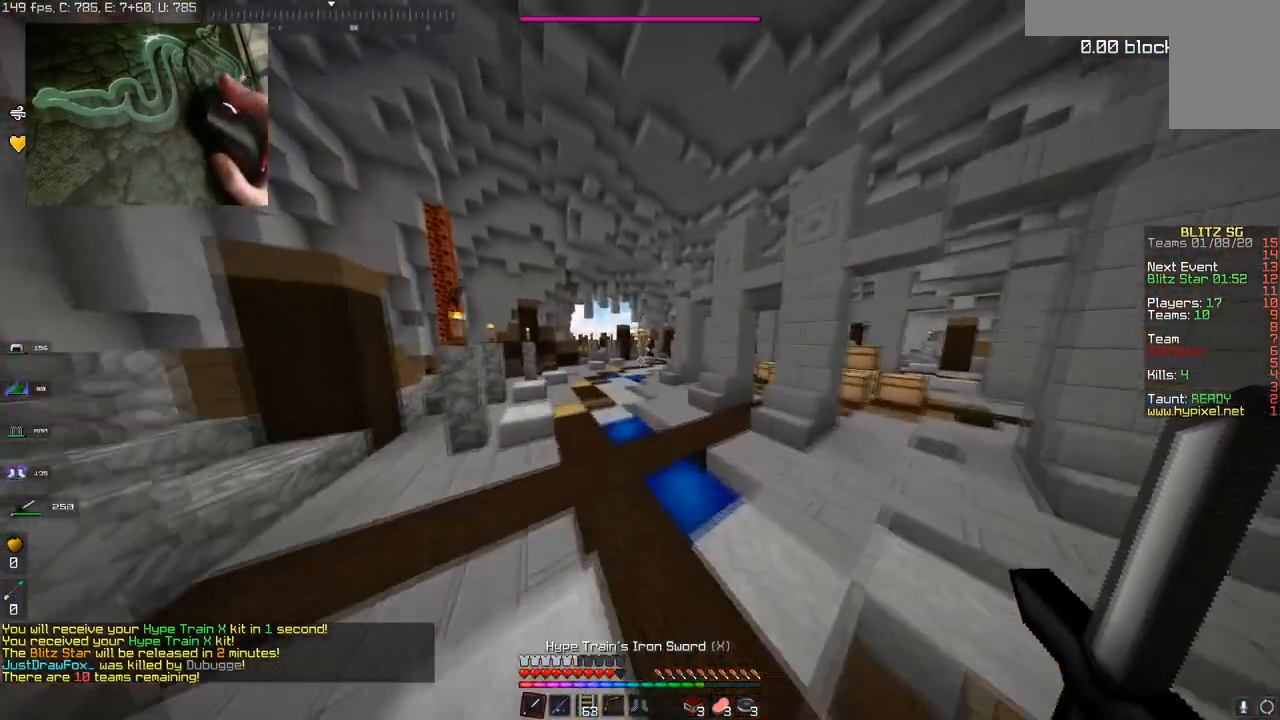
{"keys": ["w"], "mouse": [], "events": []}
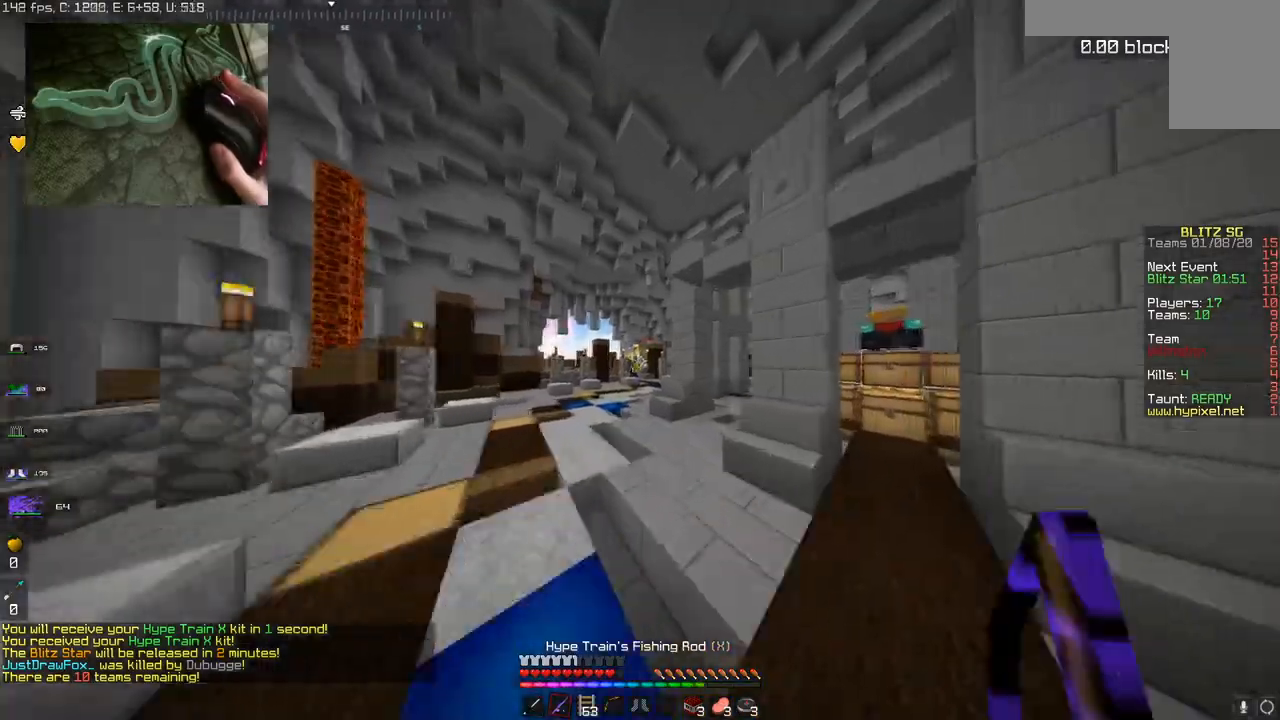
{"keys": ["a", "w"], "mouse": [], "events": [[16, "a", "down"], [166, "mouse_right", "down"], [317, "mouse_right", "up"]]}
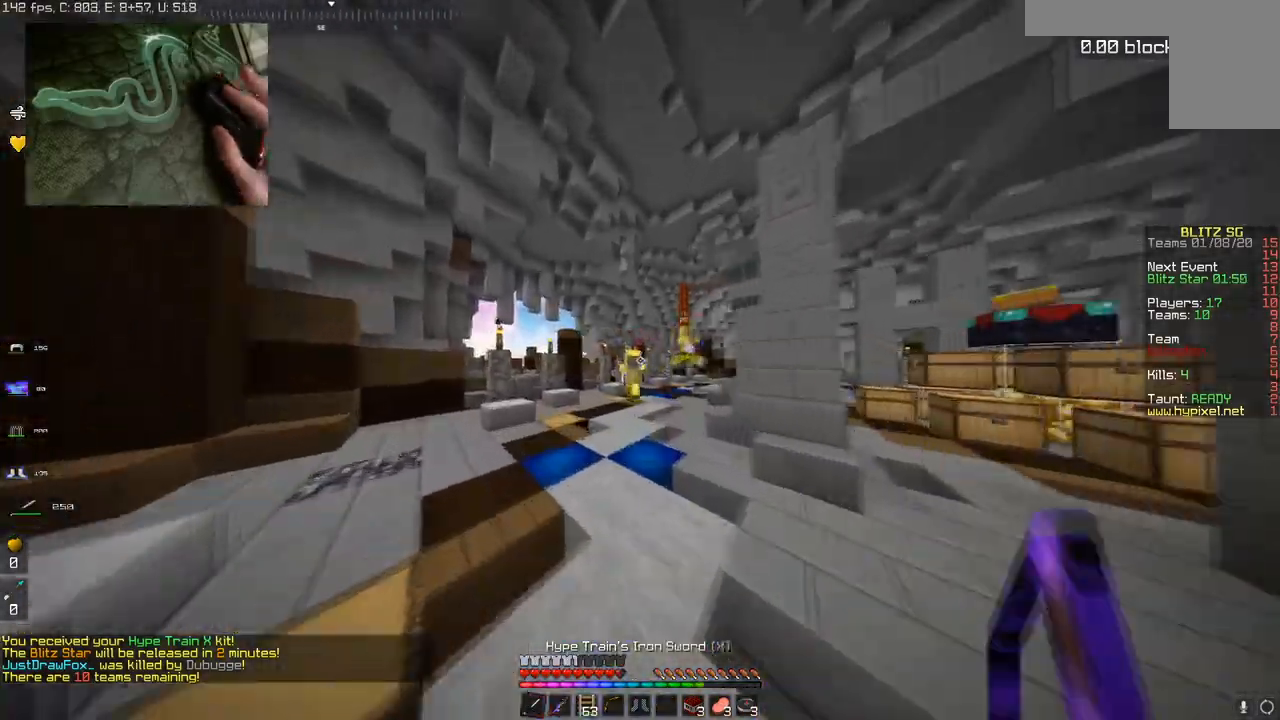
{"keys": ["a", "w"], "mouse": ["left"], "events": [[200, "mouse_left", "down"], [267, "mouse_left", "up"], [351, "mouse_left", "down"]]}